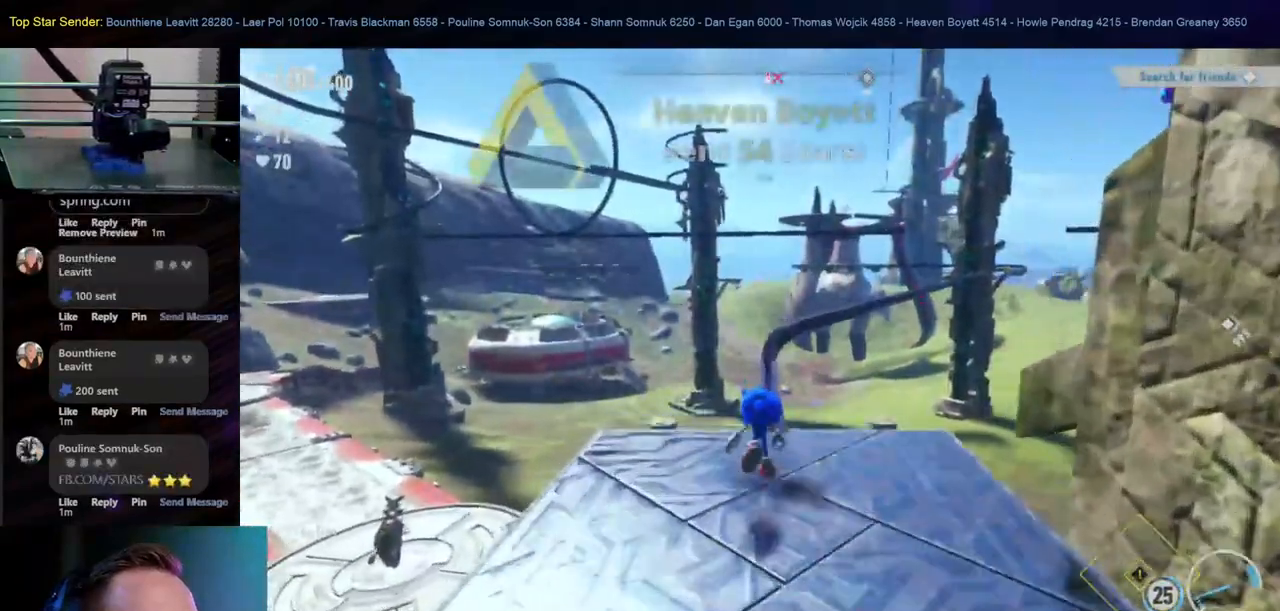
Gameplay with a controller (Nintendo layout); each line is a JSON object with the inputs held at the frame after it. "events" lists button and stick changes between this image and that frame as [ms after this image, input, new state], when the widget could be followed in between. Not read: HOME L1 L2 L3 R2 R3.
{"buttons": [], "left_stick": "up", "right_stick": "center", "events": []}
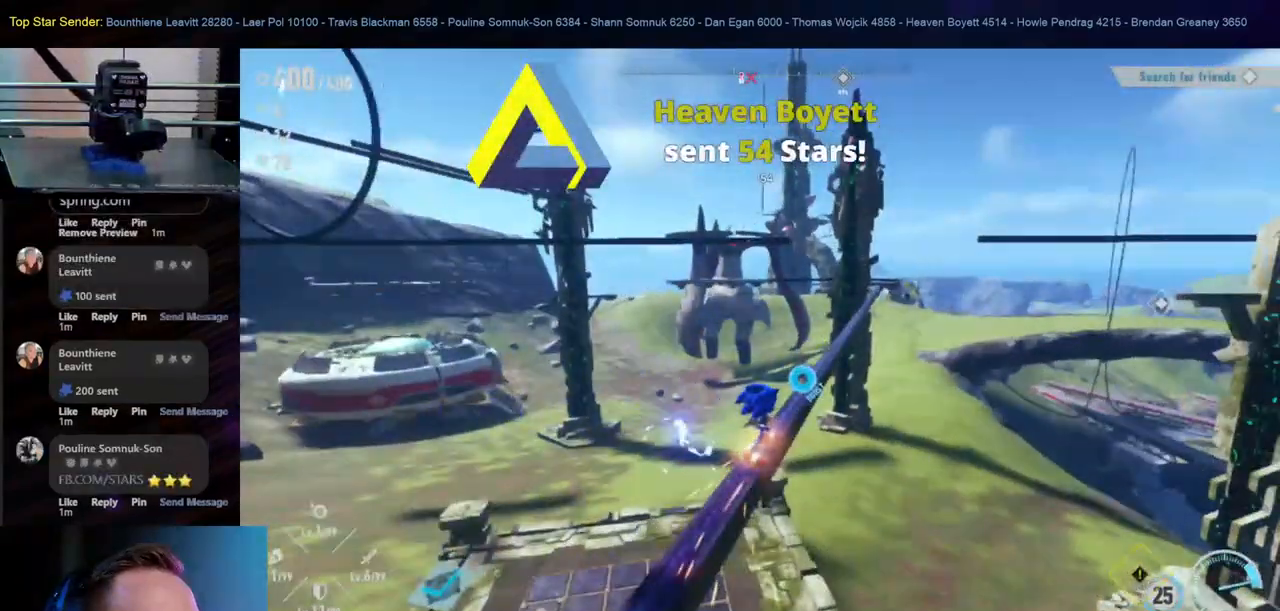
{"buttons": [], "left_stick": "up", "right_stick": "center", "events": []}
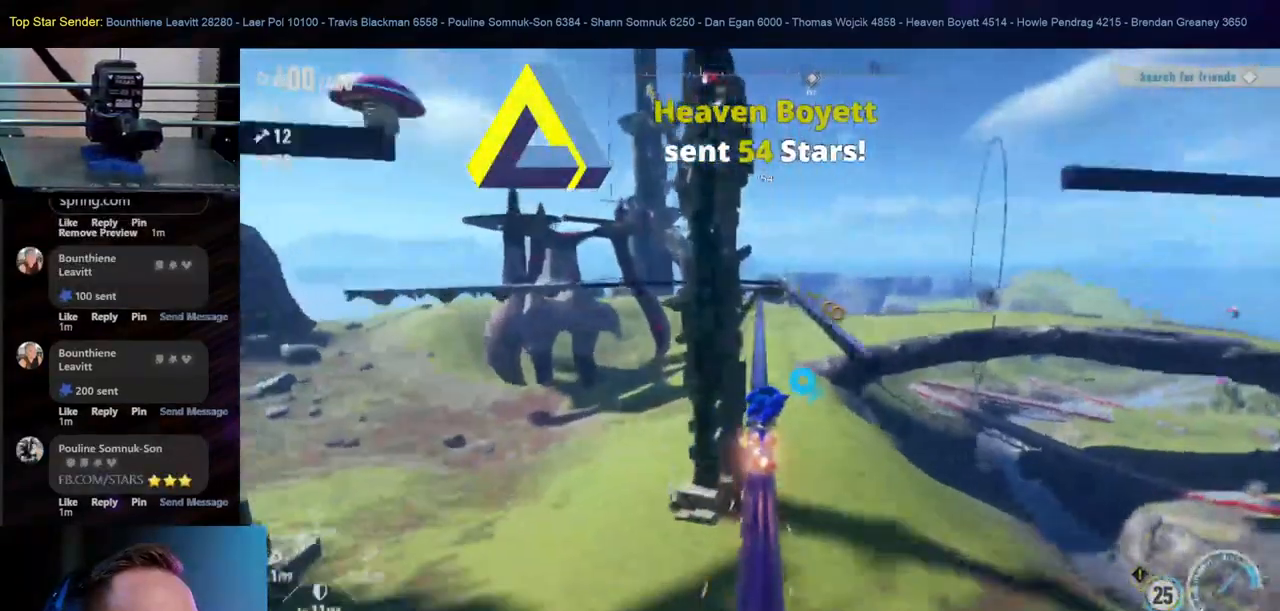
{"buttons": [], "left_stick": "center", "right_stick": "center", "events": [[100, "left_stick", "right"], [150, "B", "down"], [233, "B", "up"], [233, "left_stick", "center"]]}
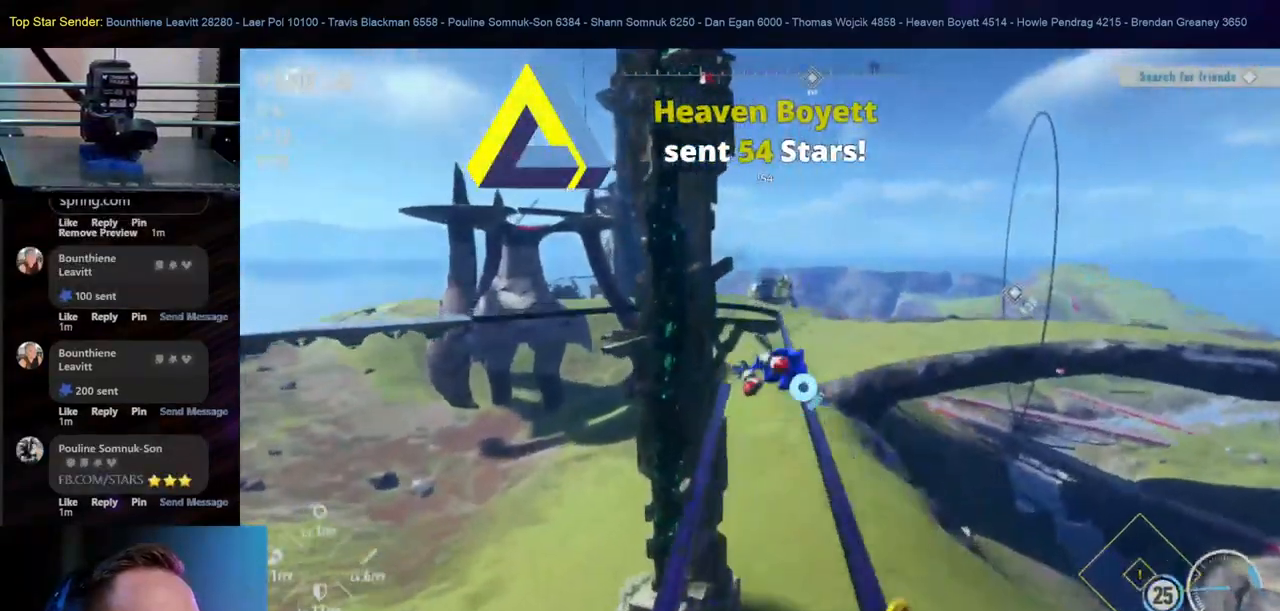
{"buttons": [], "left_stick": "center", "right_stick": "center", "events": []}
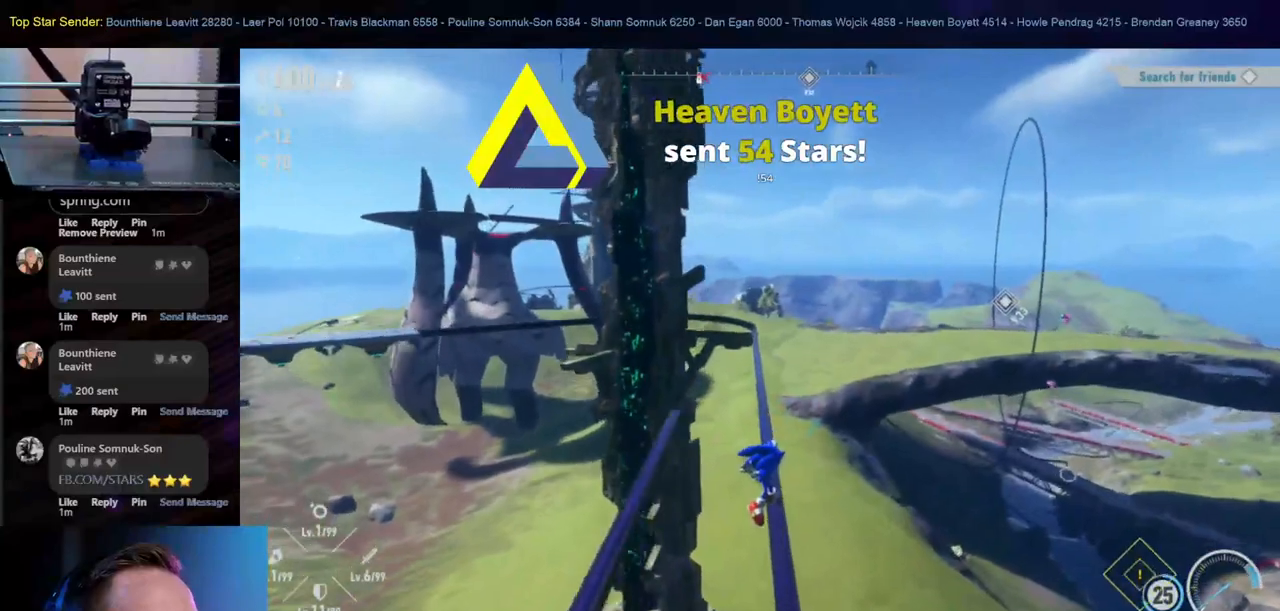
{"buttons": [], "left_stick": "center", "right_stick": "center", "events": []}
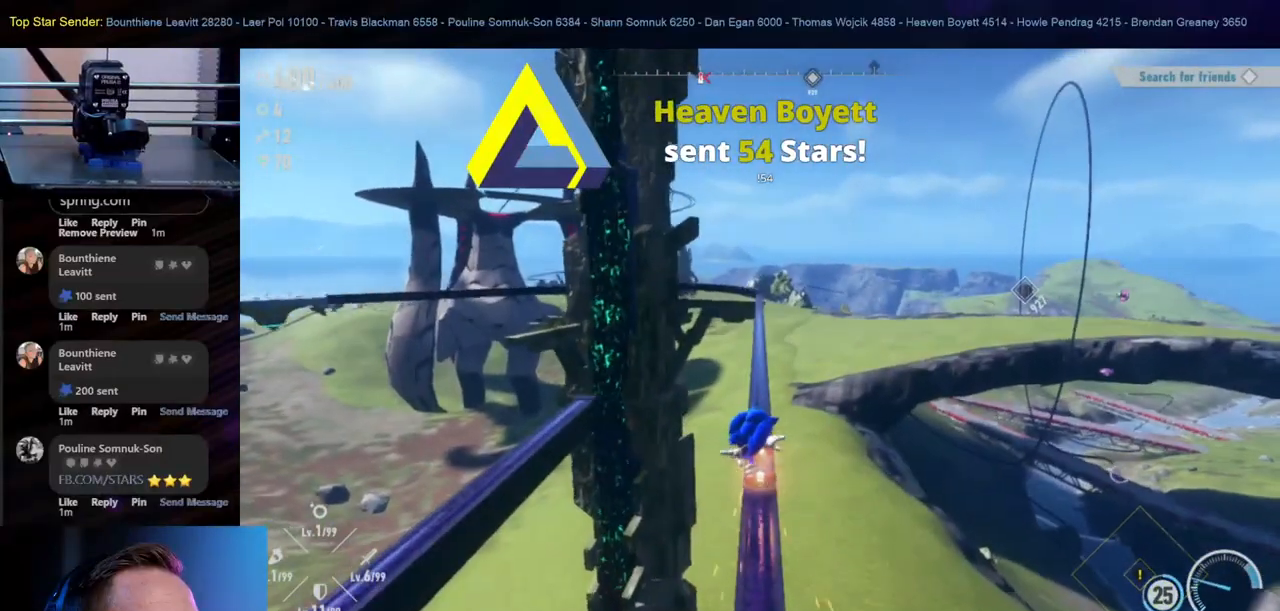
{"buttons": [], "left_stick": "center", "right_stick": "right", "events": [[467, "right_stick", "right"]]}
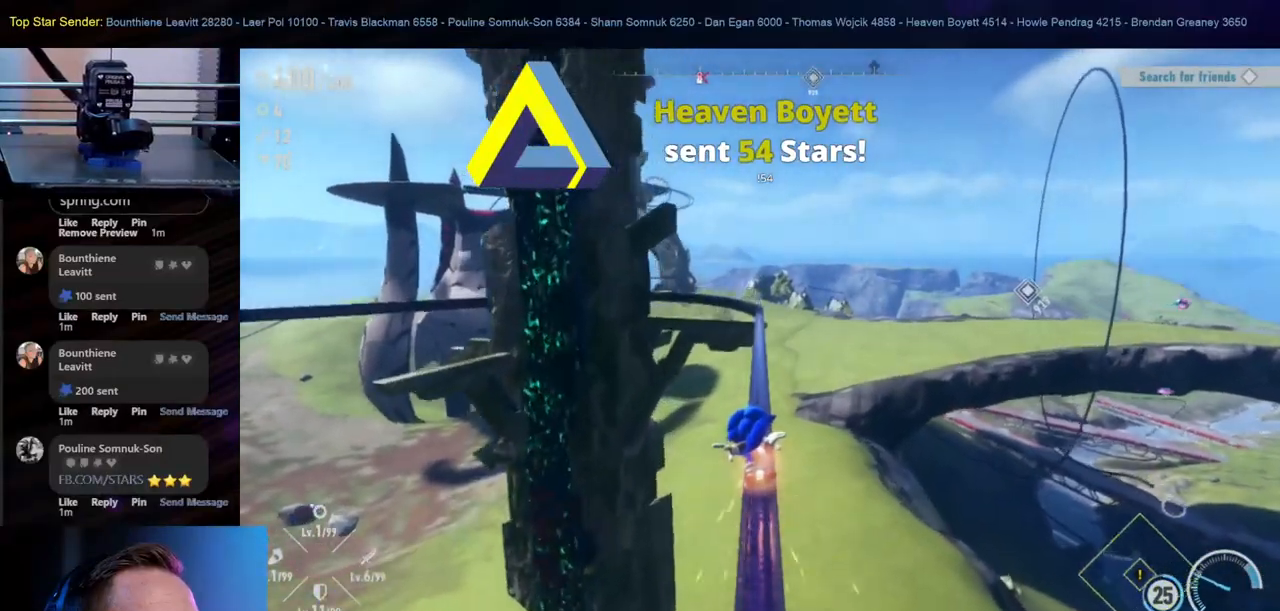
{"buttons": [], "left_stick": "center", "right_stick": "left", "events": [[233, "right_stick", "center"], [350, "right_stick", "left"]]}
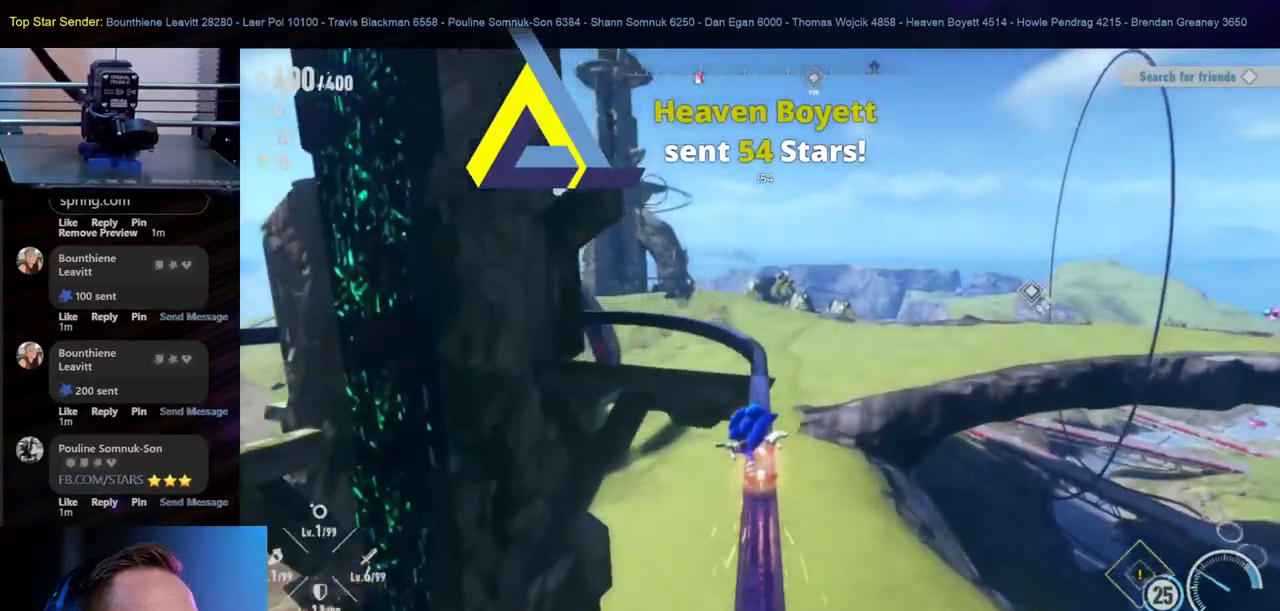
{"buttons": [], "left_stick": "center", "right_stick": "center", "events": [[417, "right_stick", "center"]]}
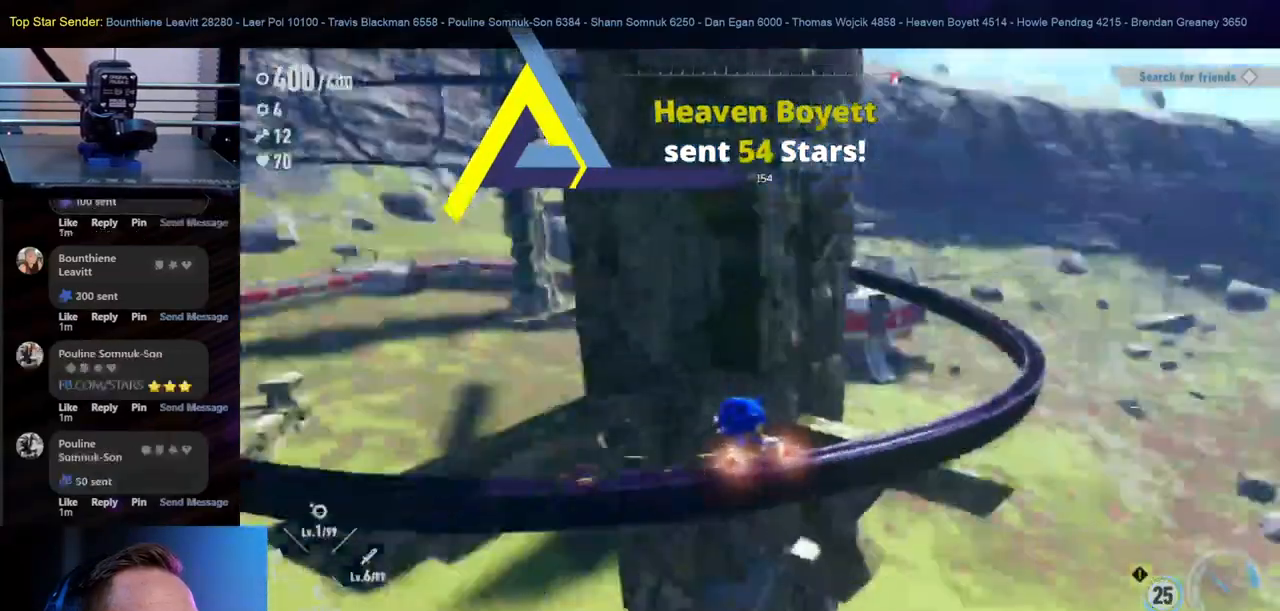
{"buttons": [], "left_stick": "center", "right_stick": "center", "events": []}
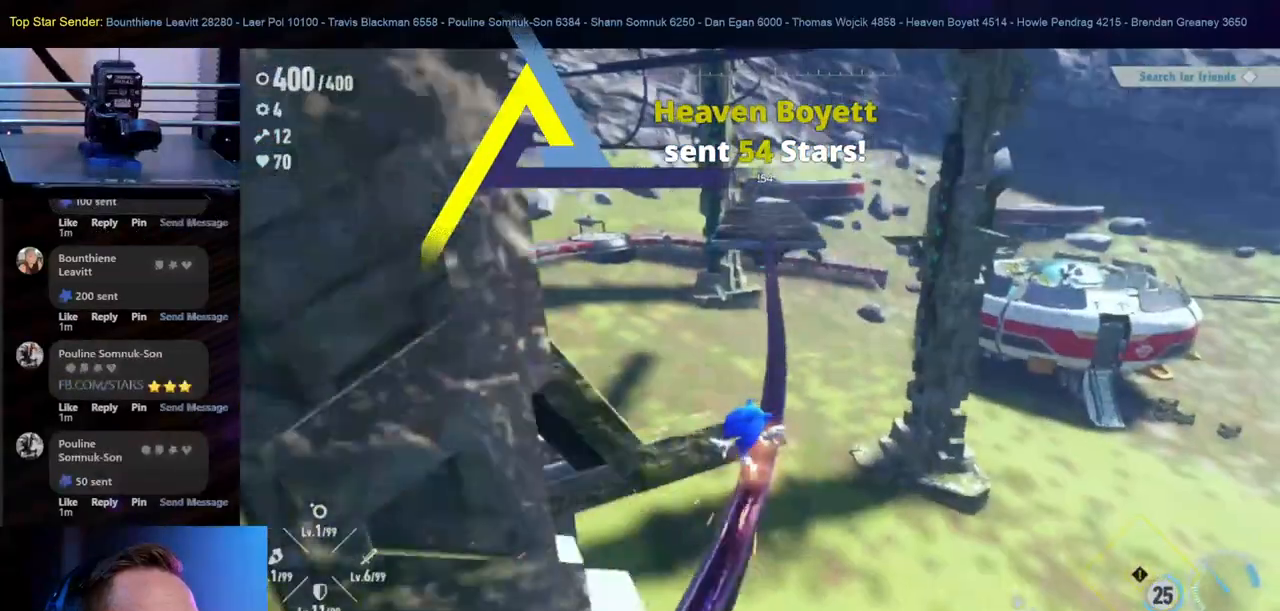
{"buttons": [], "left_stick": "center", "right_stick": "center", "events": []}
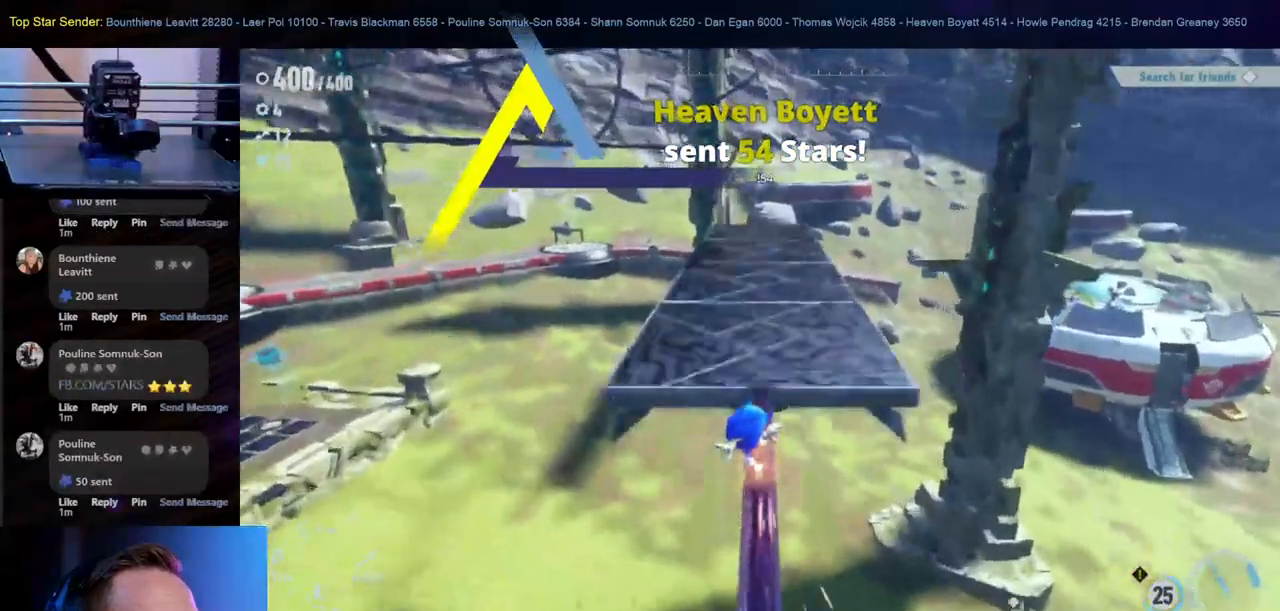
{"buttons": ["R1"], "left_stick": "up", "right_stick": "center"}